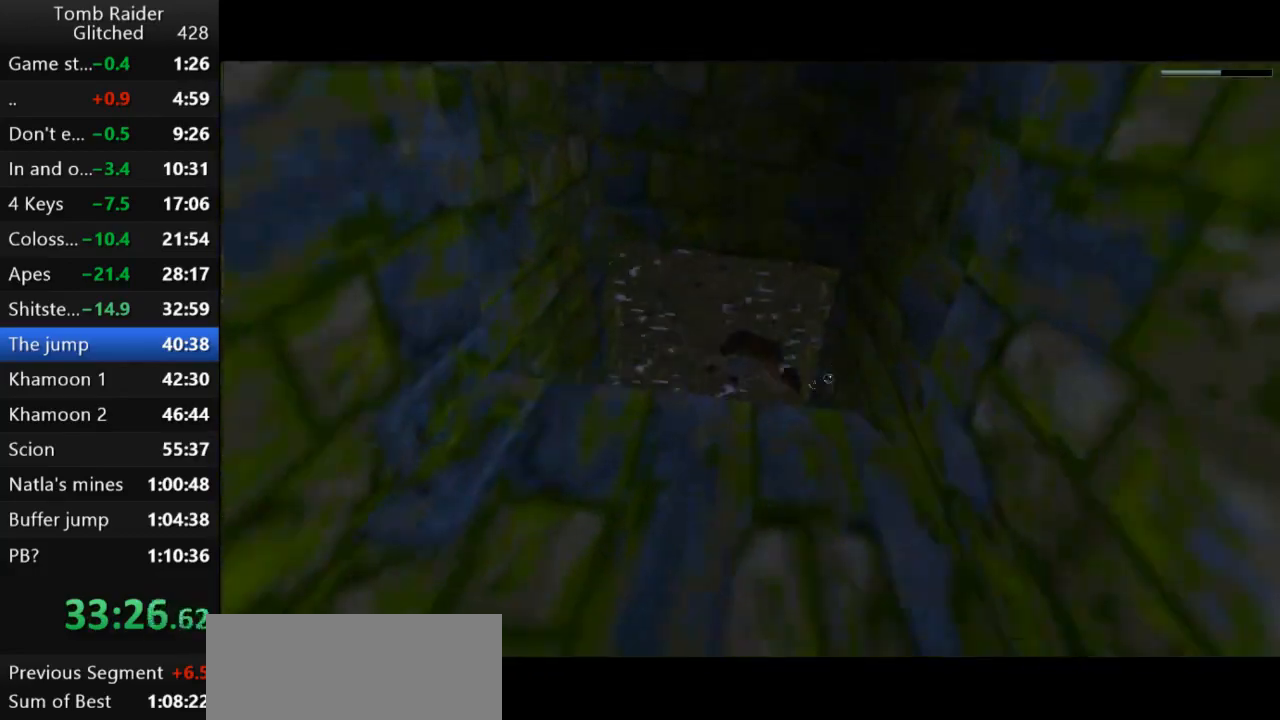
Gameplay with keyboard; each line is a JSON object with the keys held at the frame after it. "events" lists presses ("down") and releases ("up") of "action", "action2", "down", "guns", "inv", "jump", "left", "look", "lstep", "right", "roll", "roll2", "rstep", "up" and "walk" between this image and that frame as [ms after this image, input, new state], when the widget could be followed in between. No other keys are recorded. Mouse input is not recorded. Key names are as the overlay labels them; some are game actions (e.g. jump) rather than physical keys.
{"keys": ["jump", "up"], "events": [[33, "left", "up"], [267, "right", "down"], [500, "right", "up"]]}
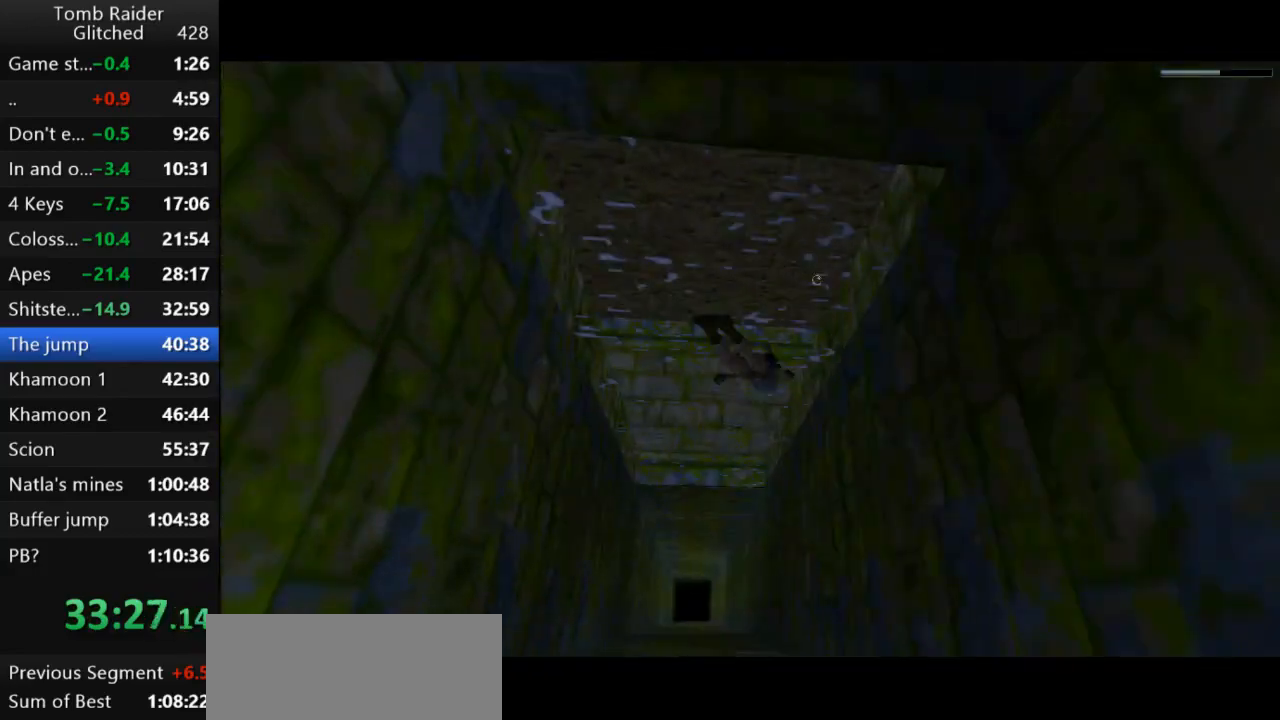
{"keys": ["right"], "events": [[67, "up", "up"], [167, "down", "down"], [433, "down", "up"], [433, "right", "down"], [500, "jump", "up"]]}
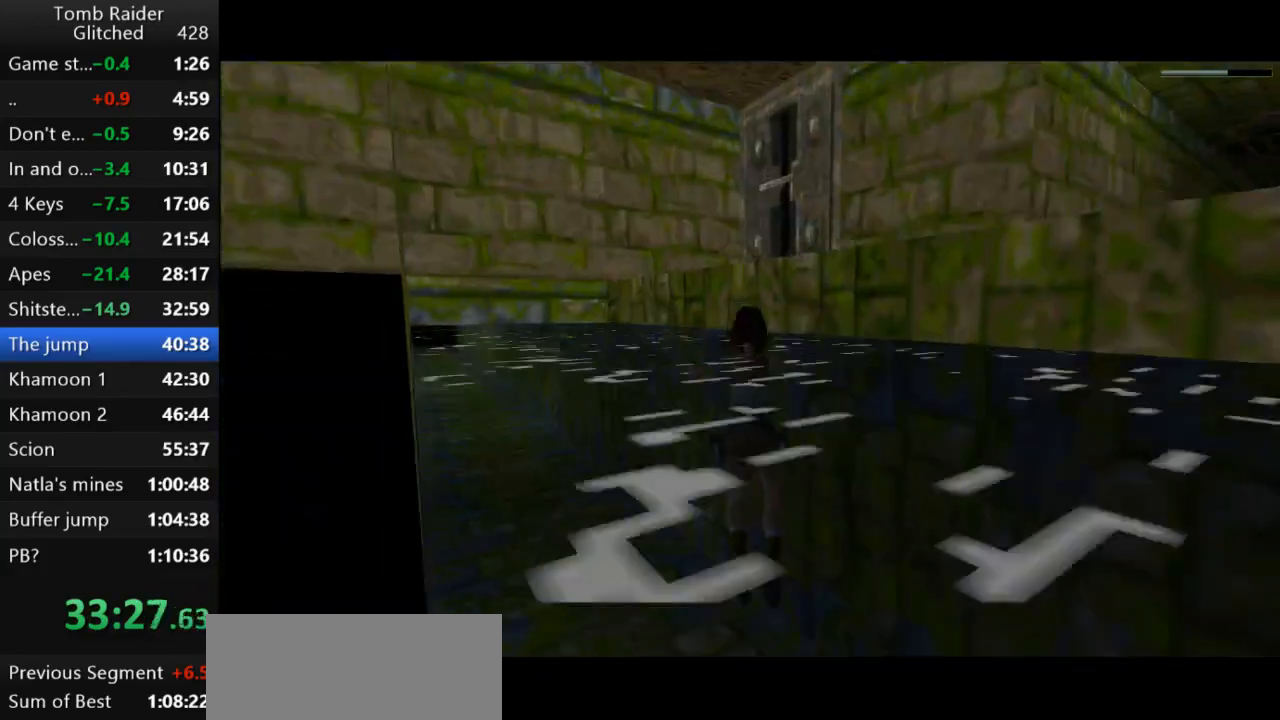
{"keys": ["action2", "up"], "events": [[33, "up", "down"], [467, "right", "up"], [500, "action2", "down"]]}
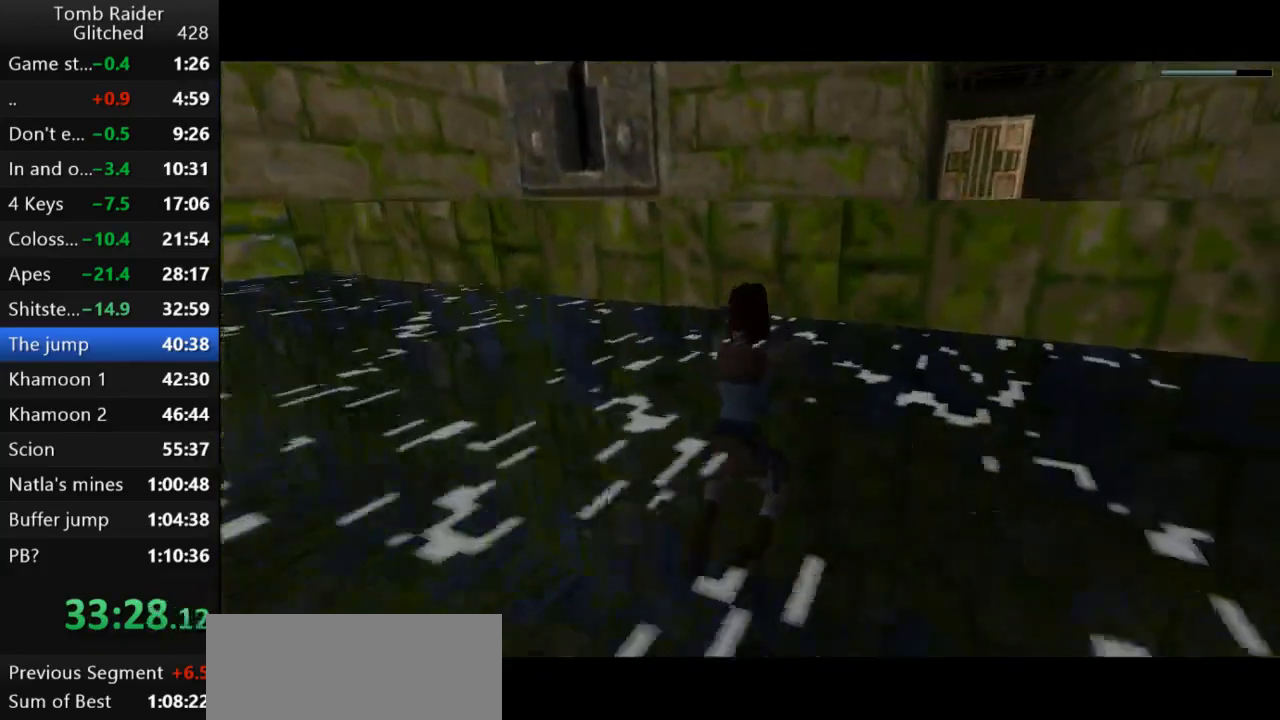
{"keys": ["left"], "events": [[433, "action2", "up"], [433, "up", "up"], [500, "left", "down"]]}
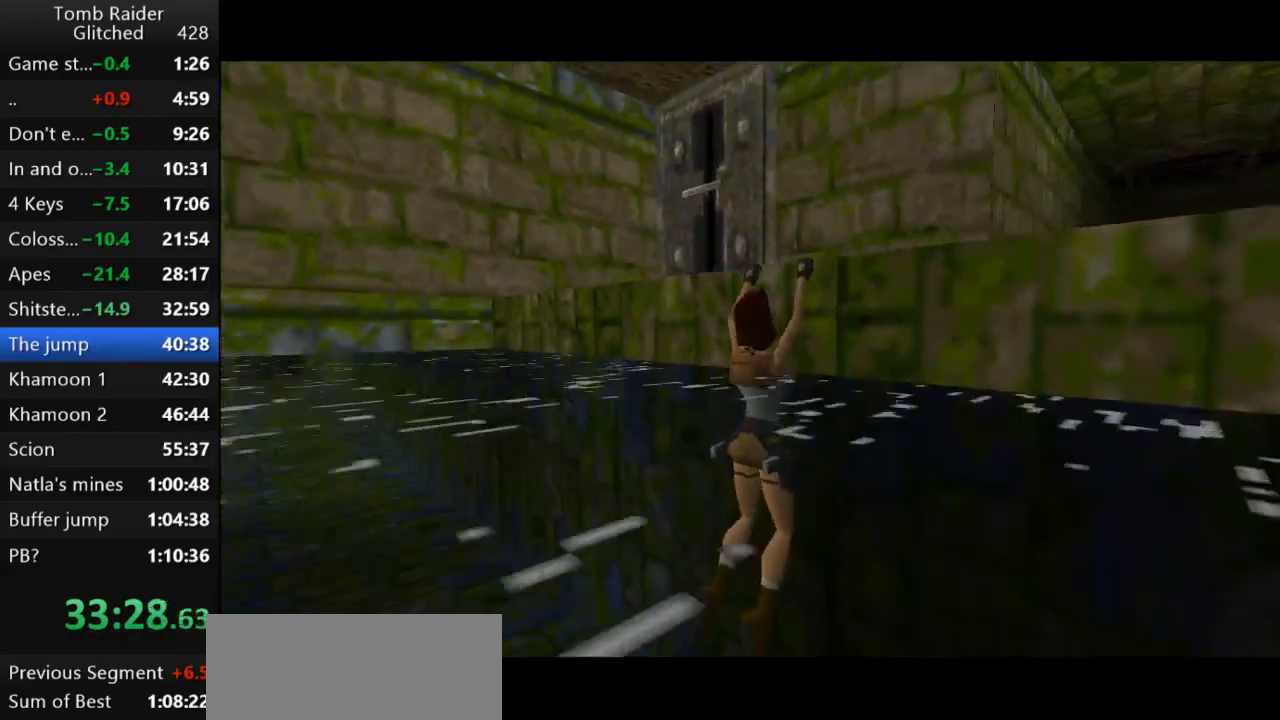
{"keys": ["left"], "events": []}
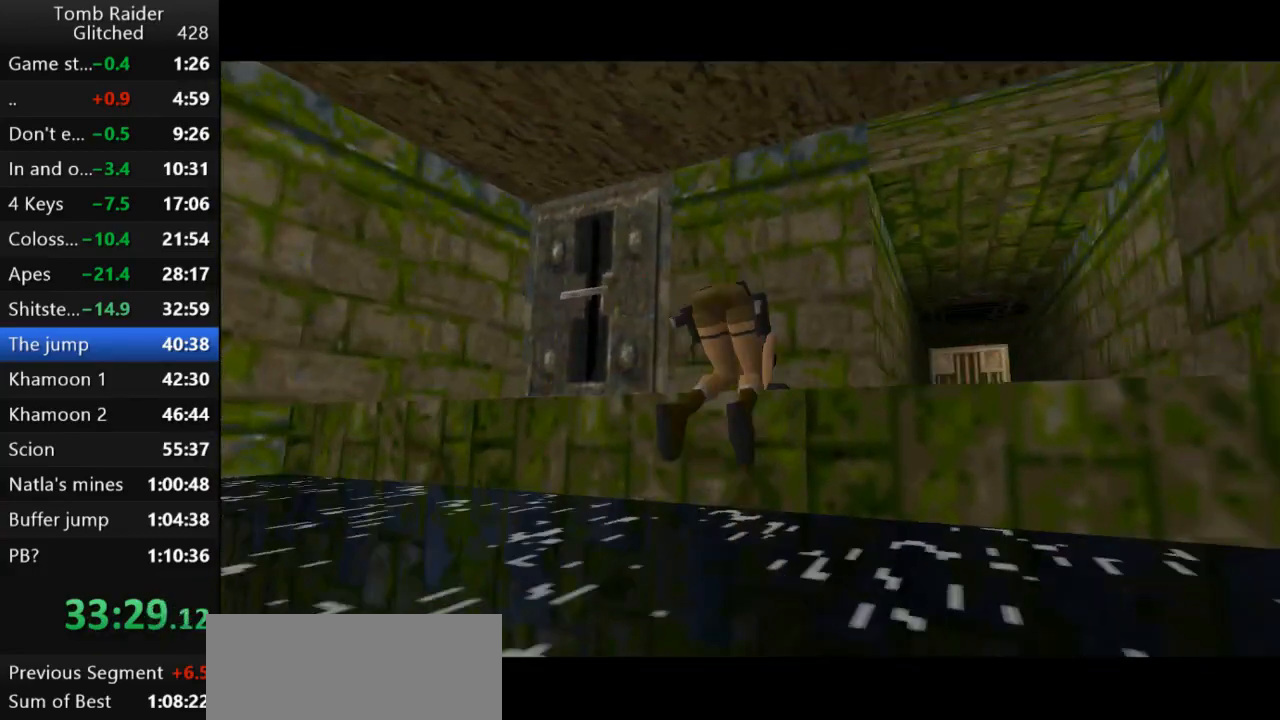
{"keys": ["left"], "events": []}
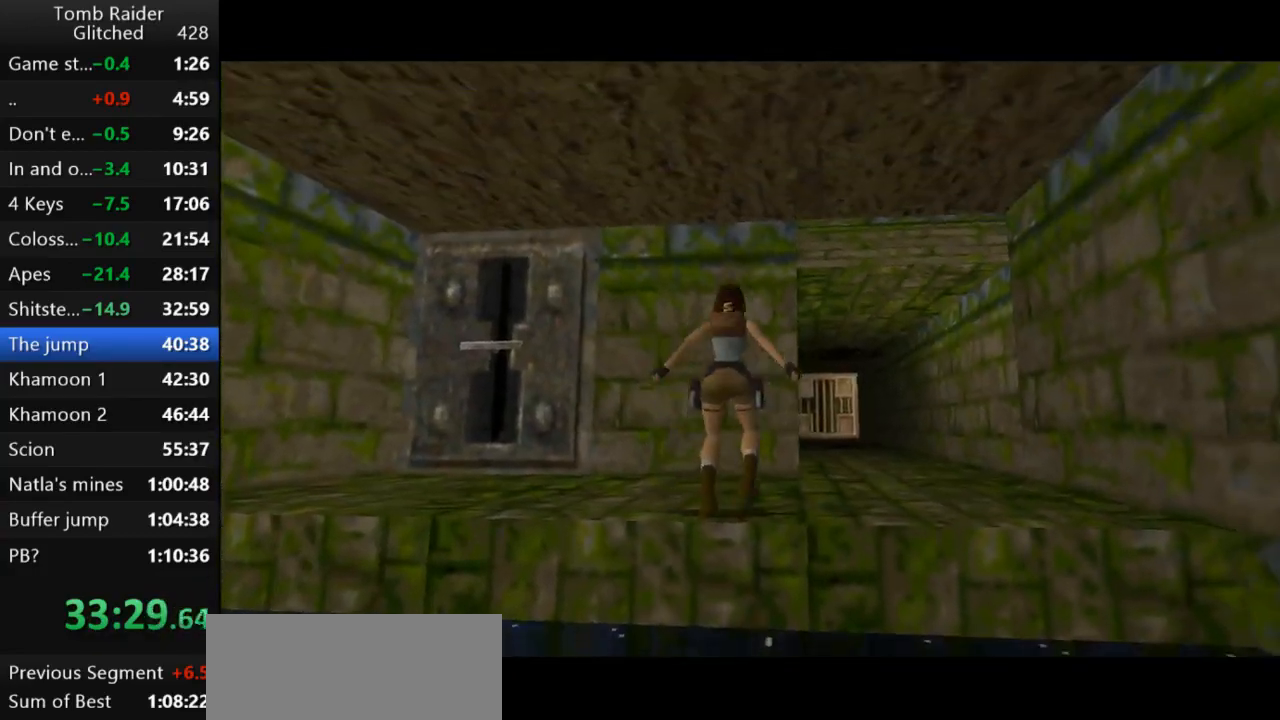
{"keys": ["left"], "events": []}
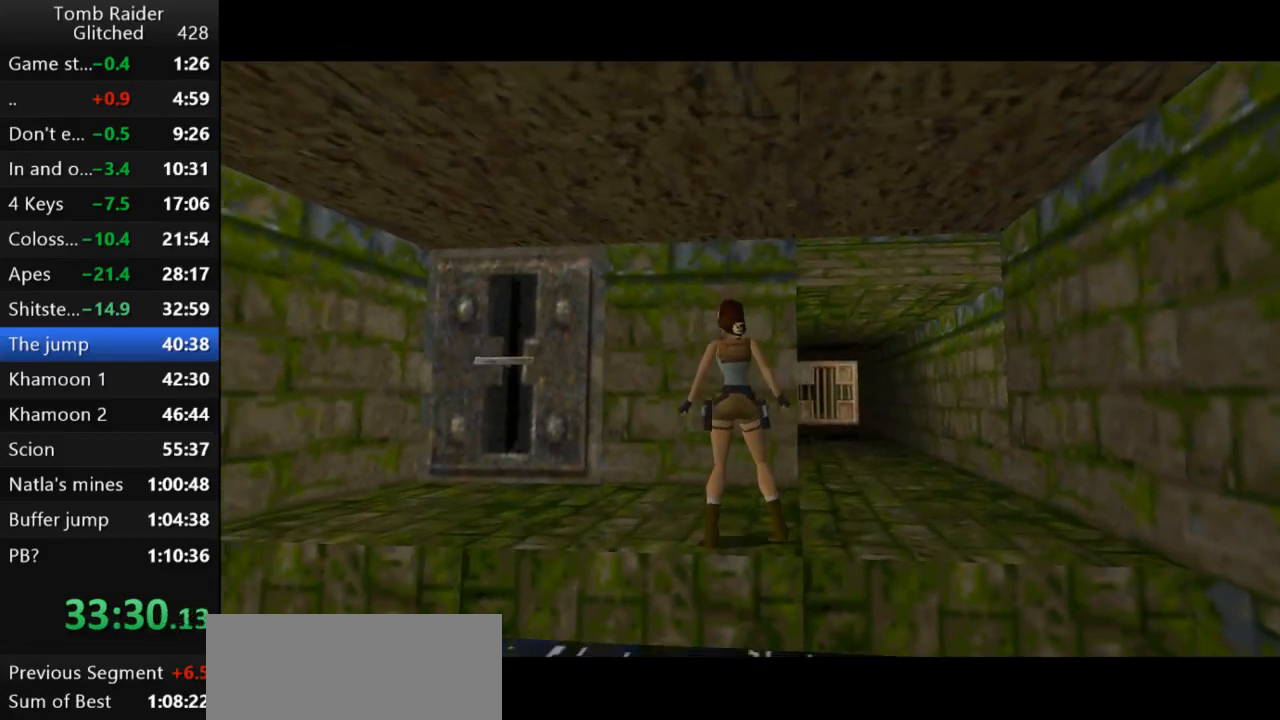
{"keys": ["up"], "events": [[300, "up", "down"], [500, "left", "up"]]}
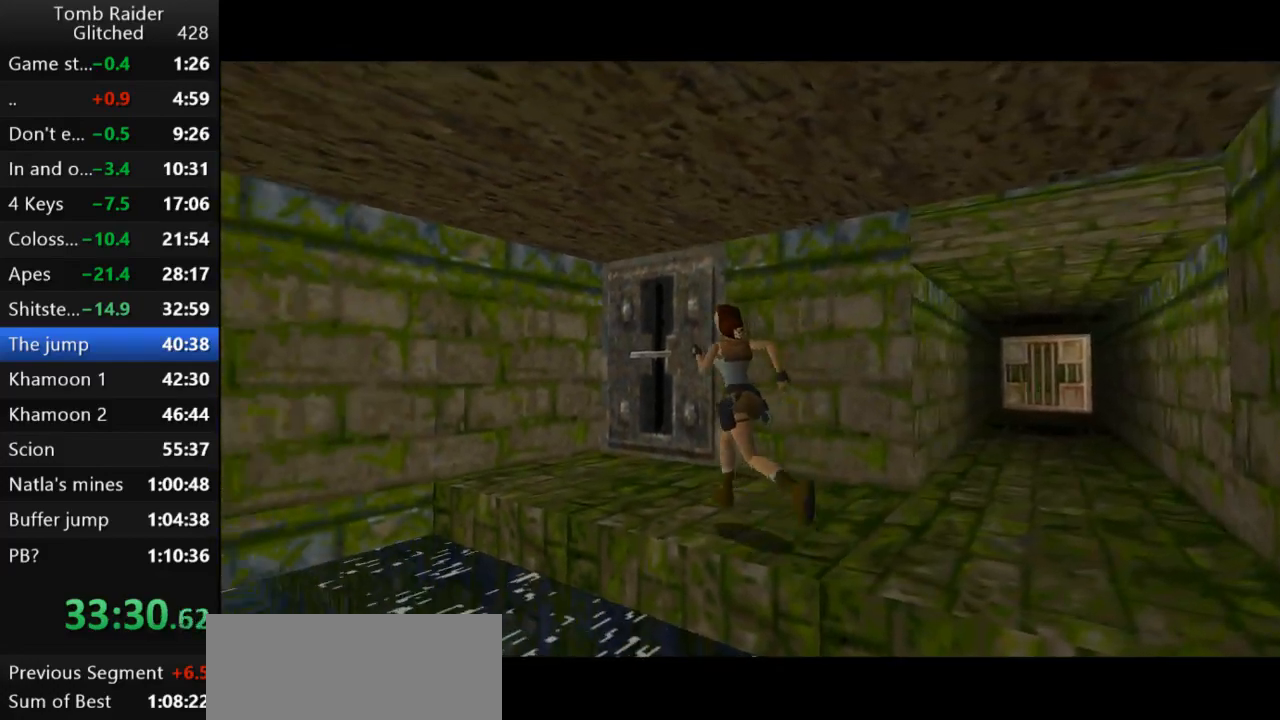
{"keys": ["right", "up"], "events": [[333, "right", "down"]]}
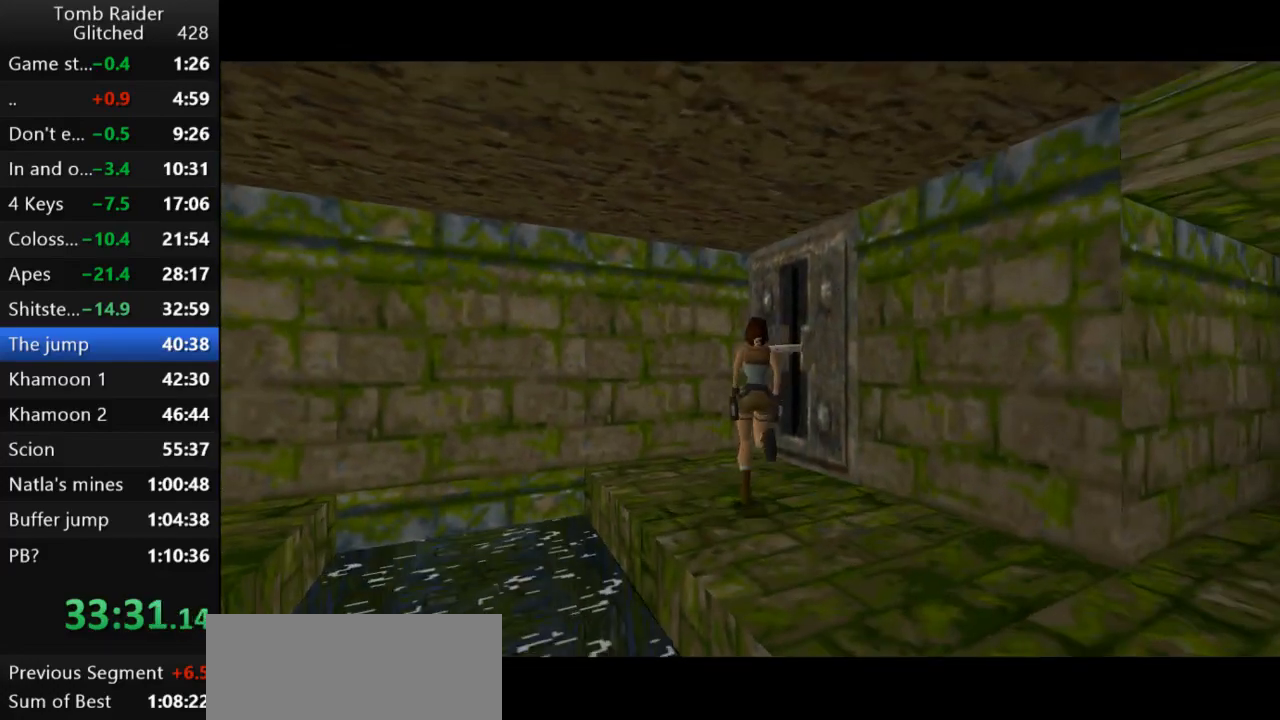
{"keys": ["right"], "events": [[233, "up", "up"]]}
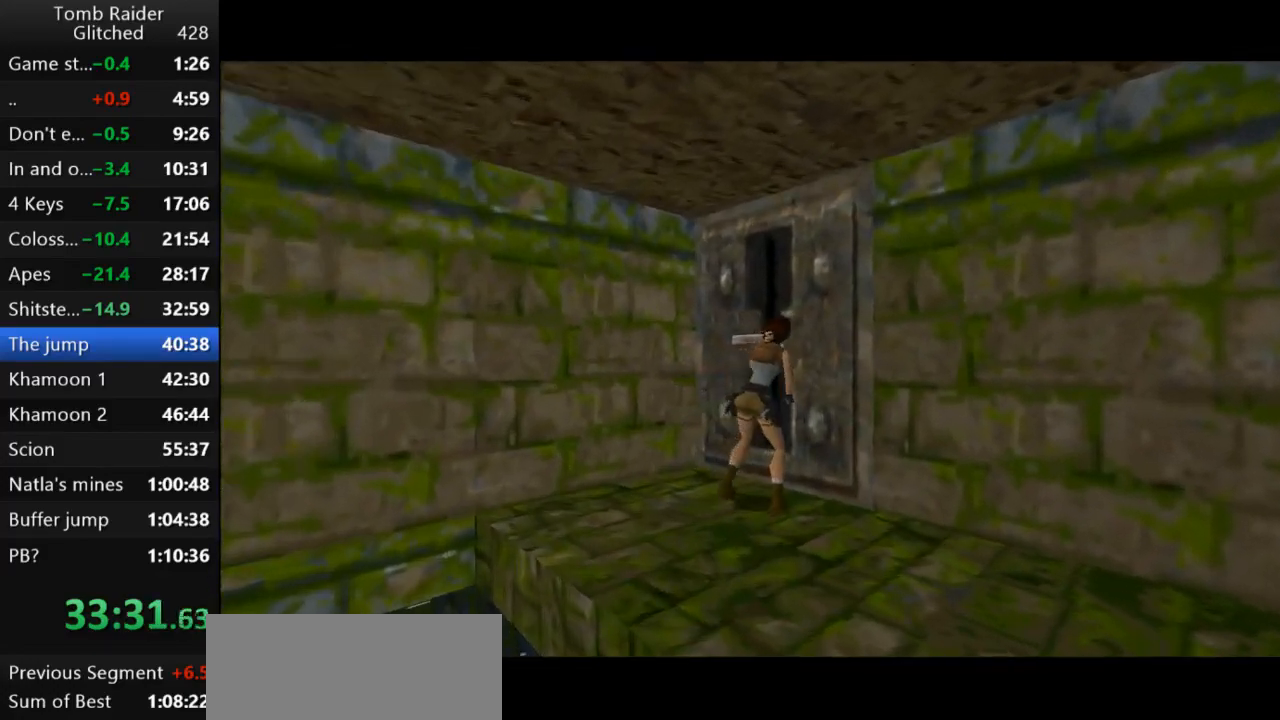
{"keys": ["action2"], "events": [[33, "right", "up"], [100, "up", "down"], [300, "up", "up"], [400, "action2", "down"]]}
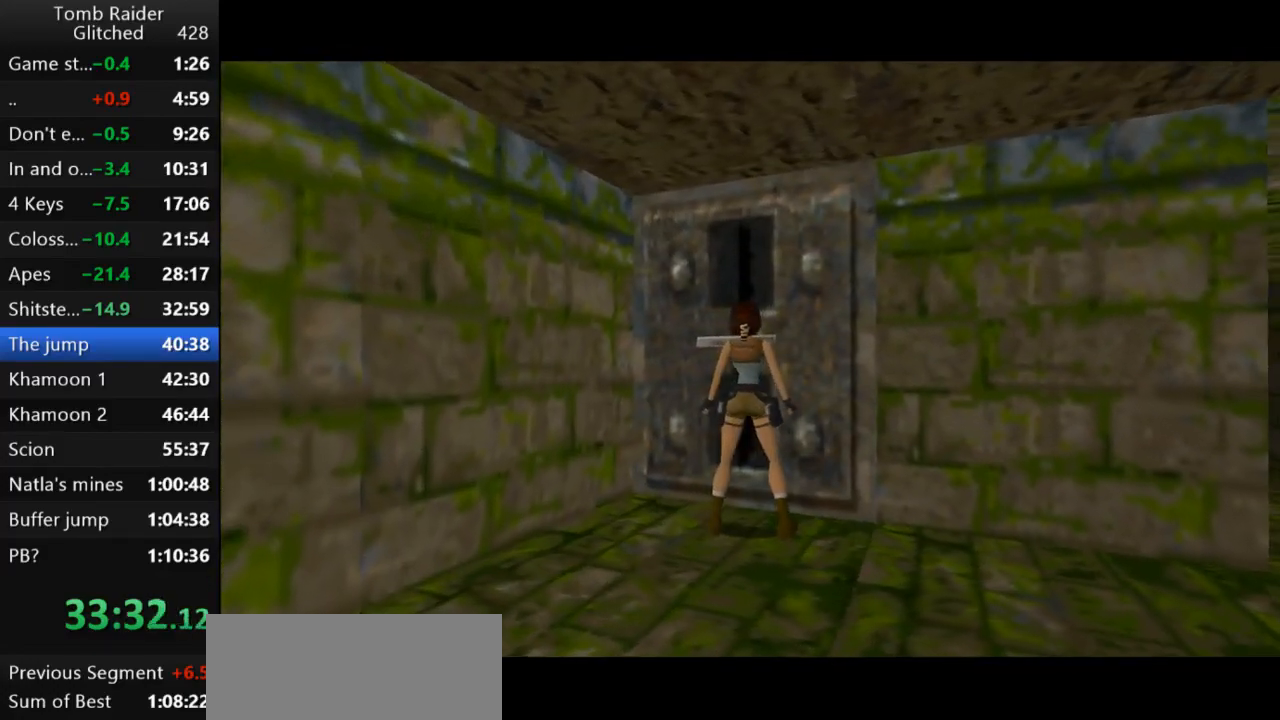
{"keys": ["action2"], "events": [[267, "up", "down"], [400, "up", "up"]]}
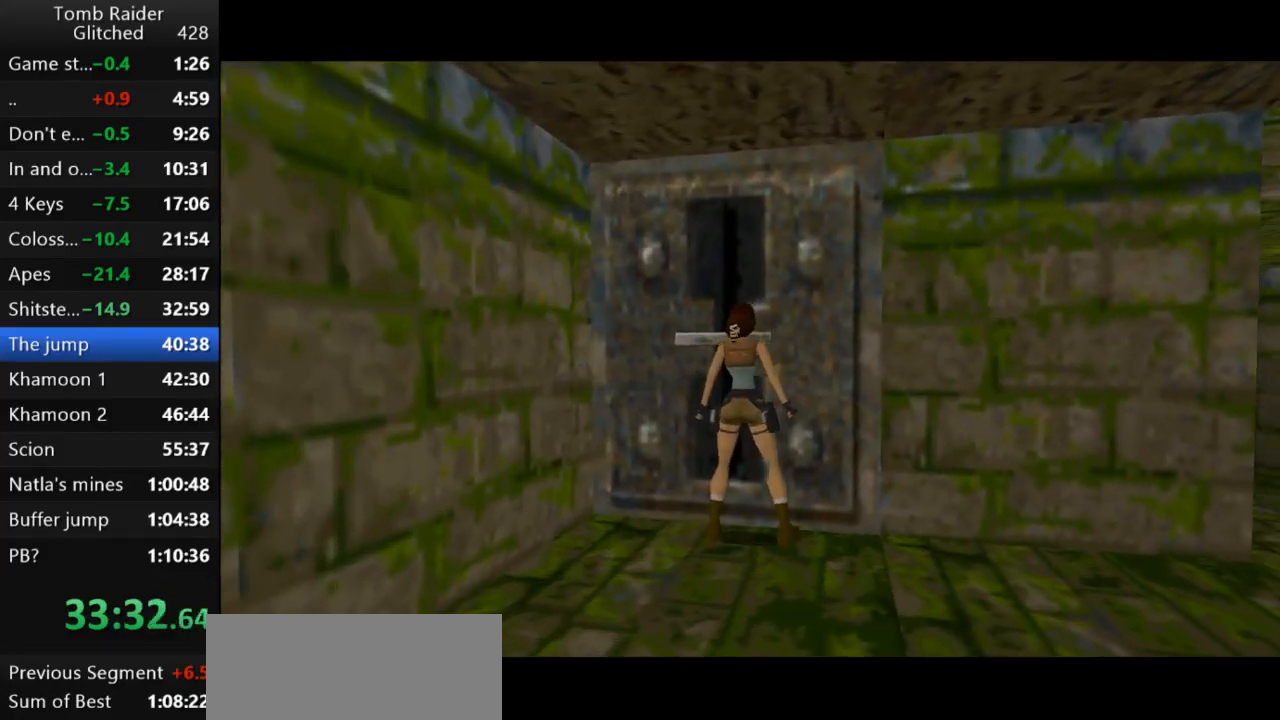
{"keys": ["action2"], "events": []}
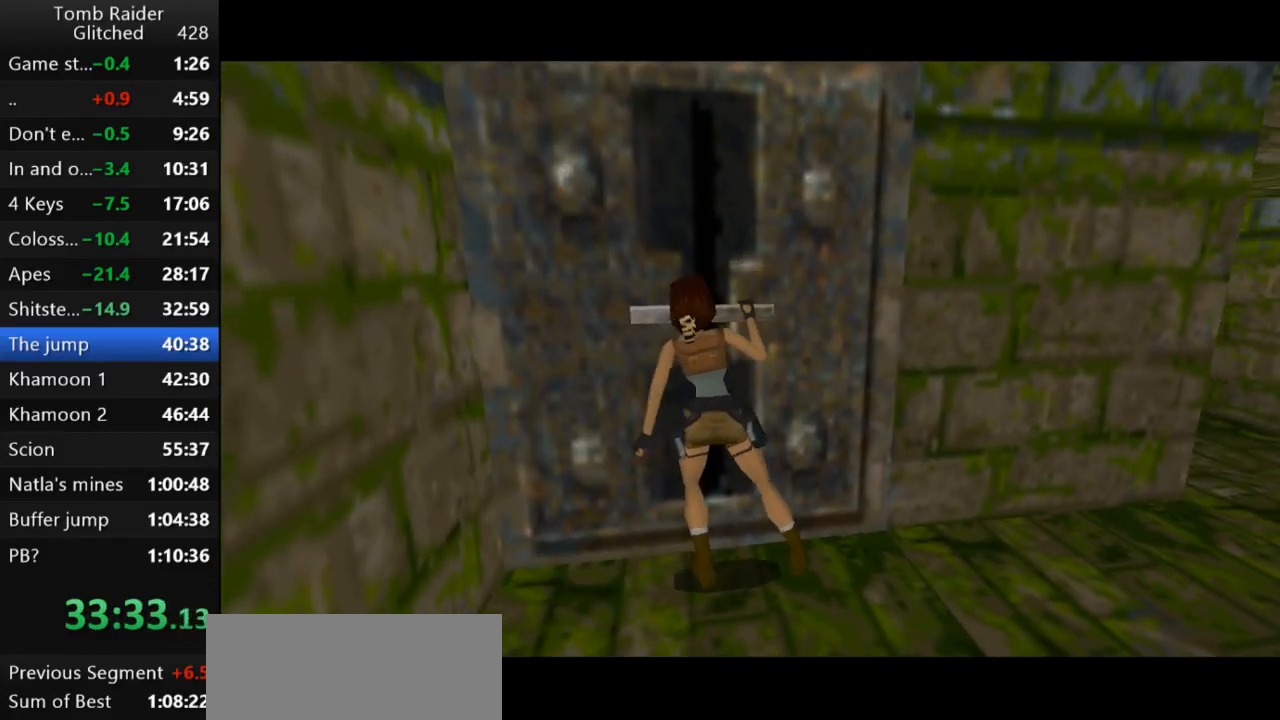
{"keys": [], "events": [[100, "action2", "up"]]}
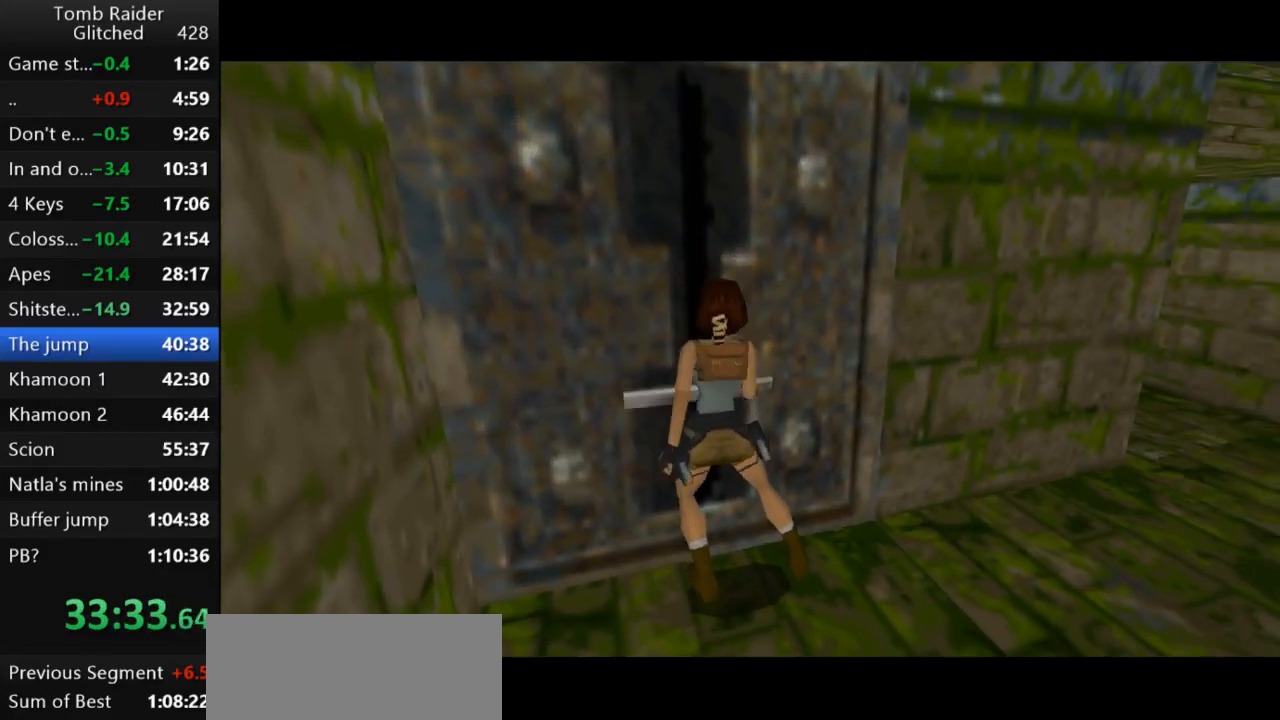
{"keys": ["right"], "events": [[67, "right", "down"]]}
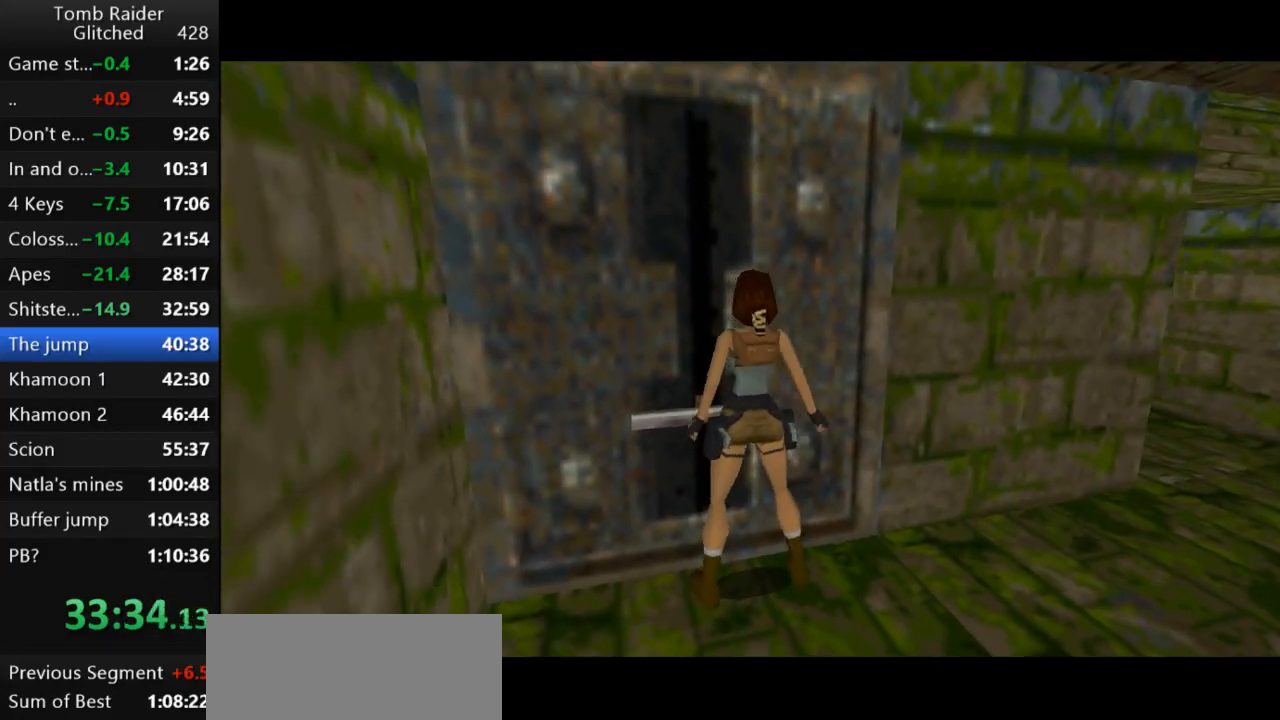
{"keys": ["right"], "events": []}
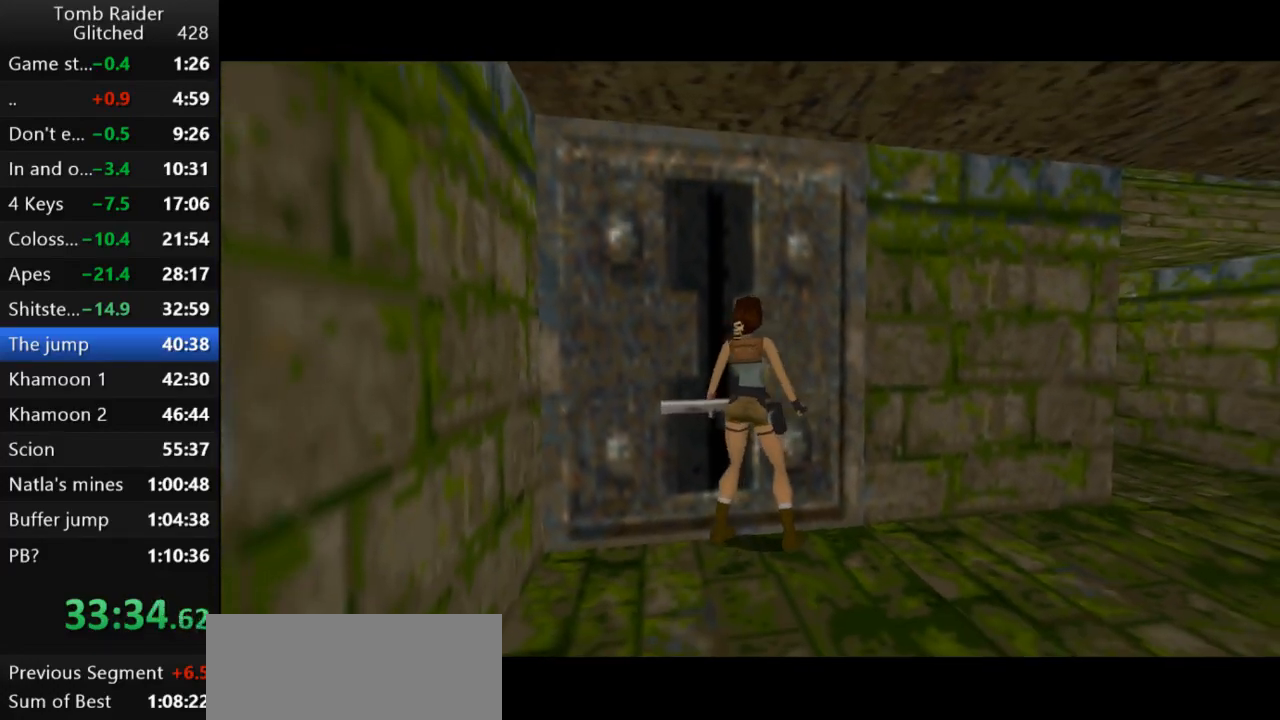
{"keys": ["up"], "events": [[200, "up", "down"], [267, "right", "up"]]}
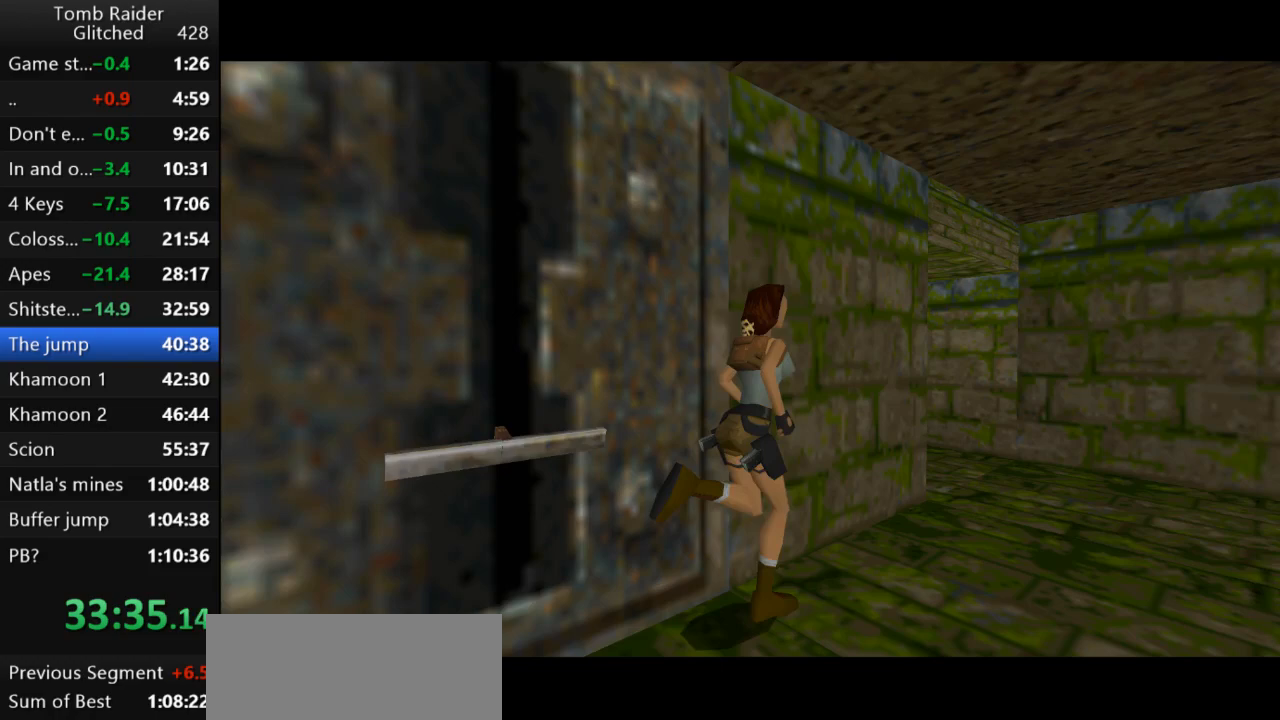
{"keys": ["left", "up"], "events": [[233, "left", "down"]]}
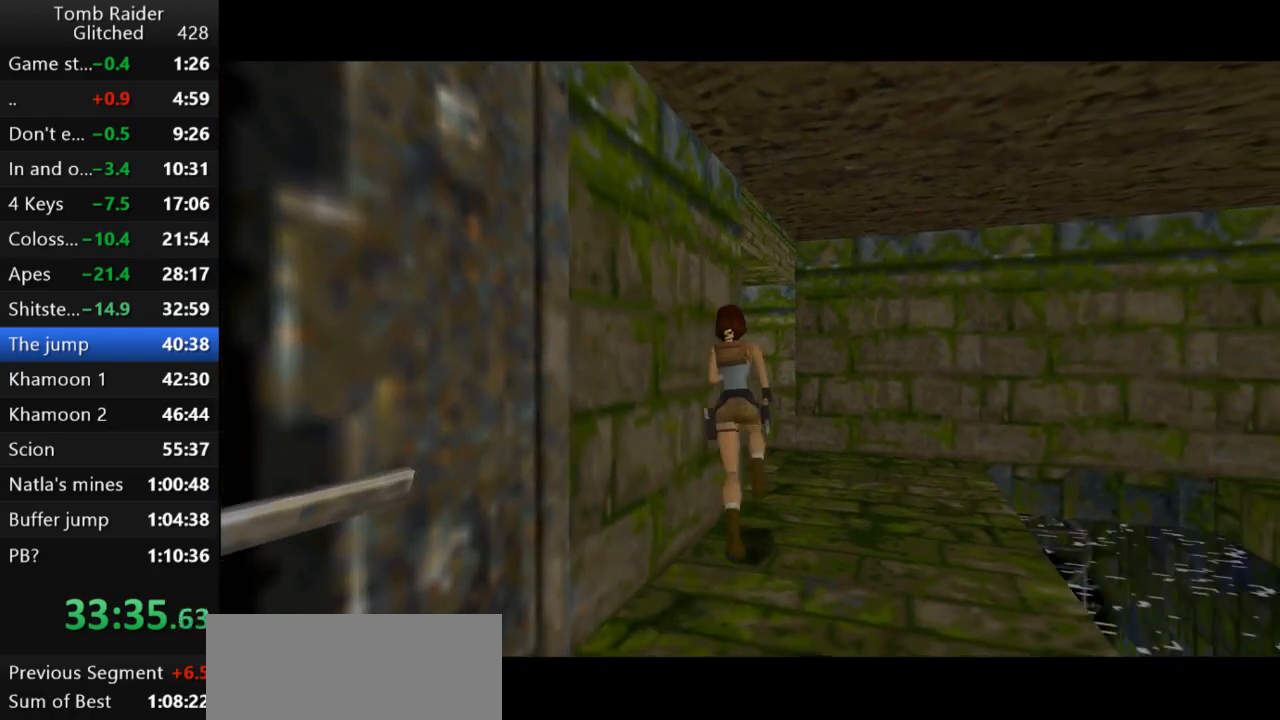
{"keys": ["jump", "left", "up"], "events": [[500, "jump", "down"]]}
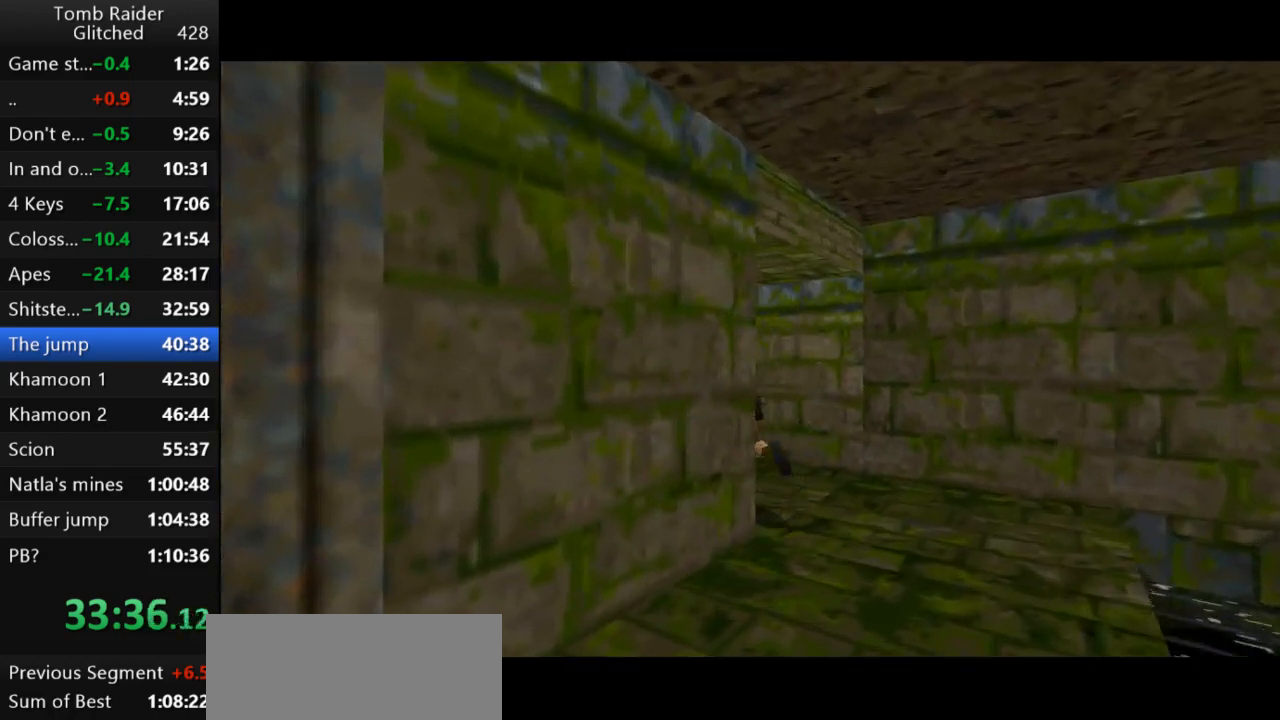
{"keys": ["jump", "up"], "events": [[67, "left", "up"], [233, "left", "down"], [433, "left", "up"]]}
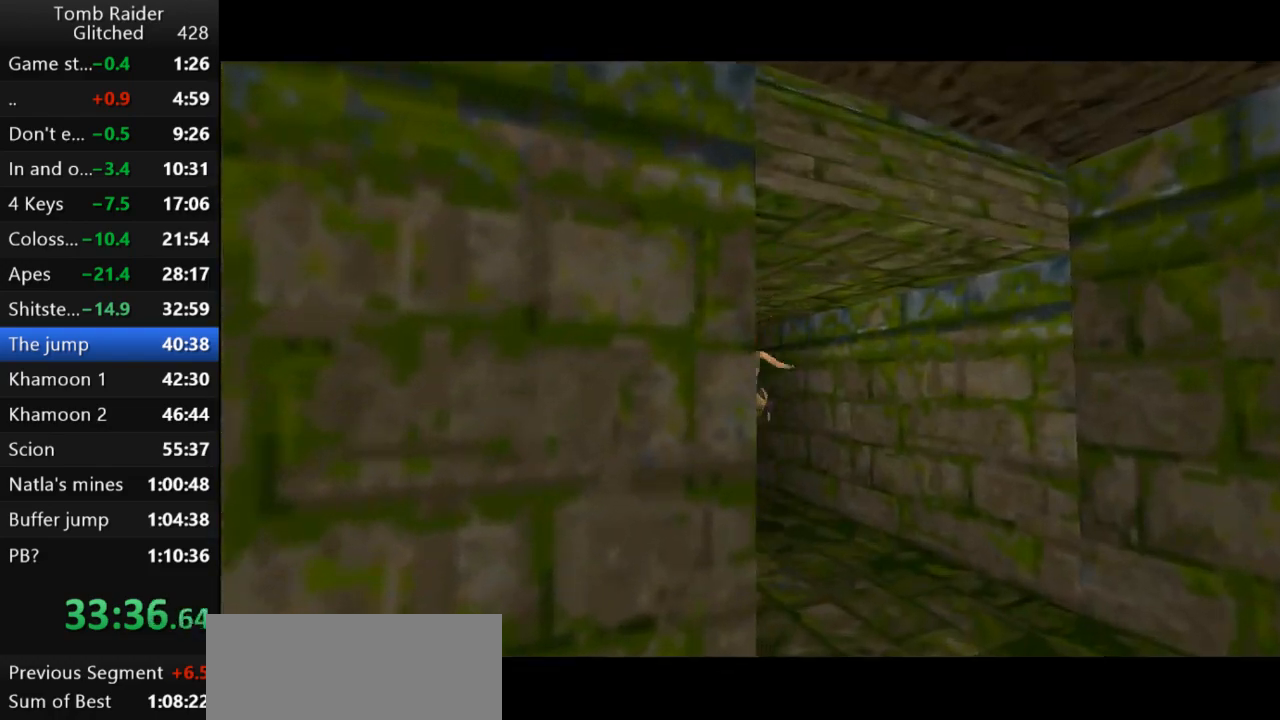
{"keys": ["jump", "left", "up"], "events": [[333, "left", "down"]]}
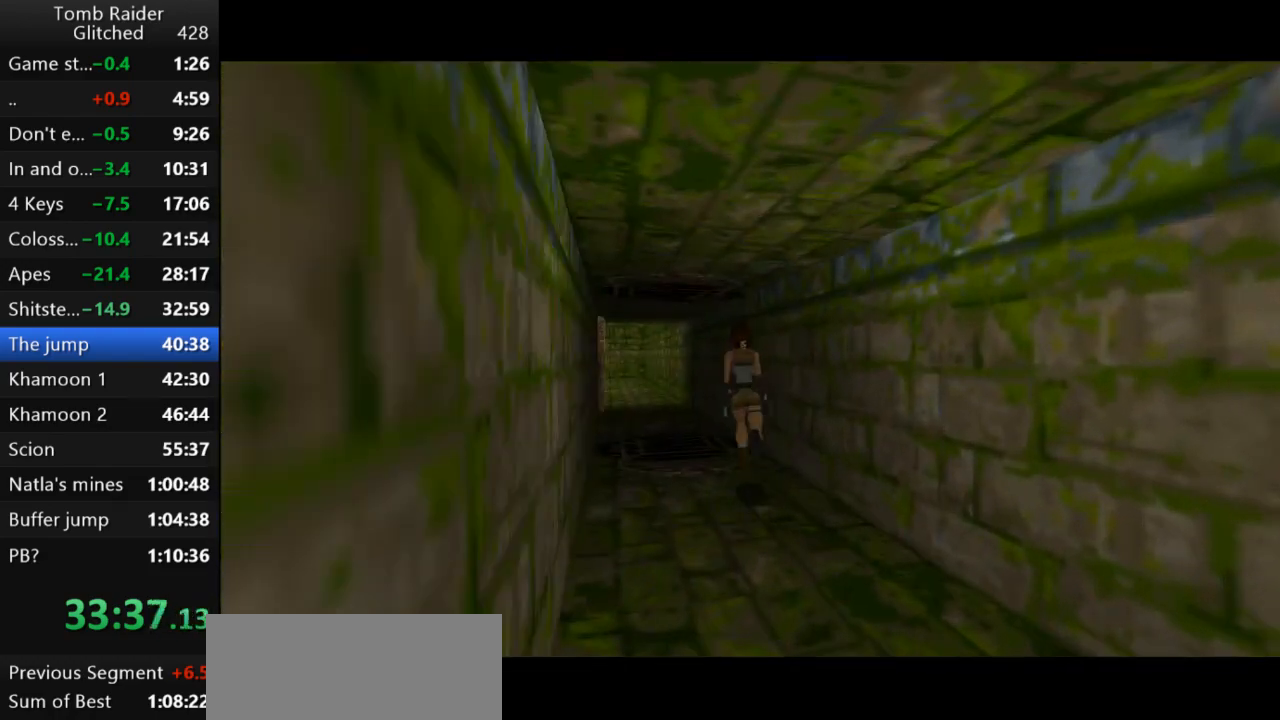
{"keys": ["guns", "jump", "left", "up"], "events": [[200, "left", "up"], [400, "left", "down"], [467, "guns", "down"]]}
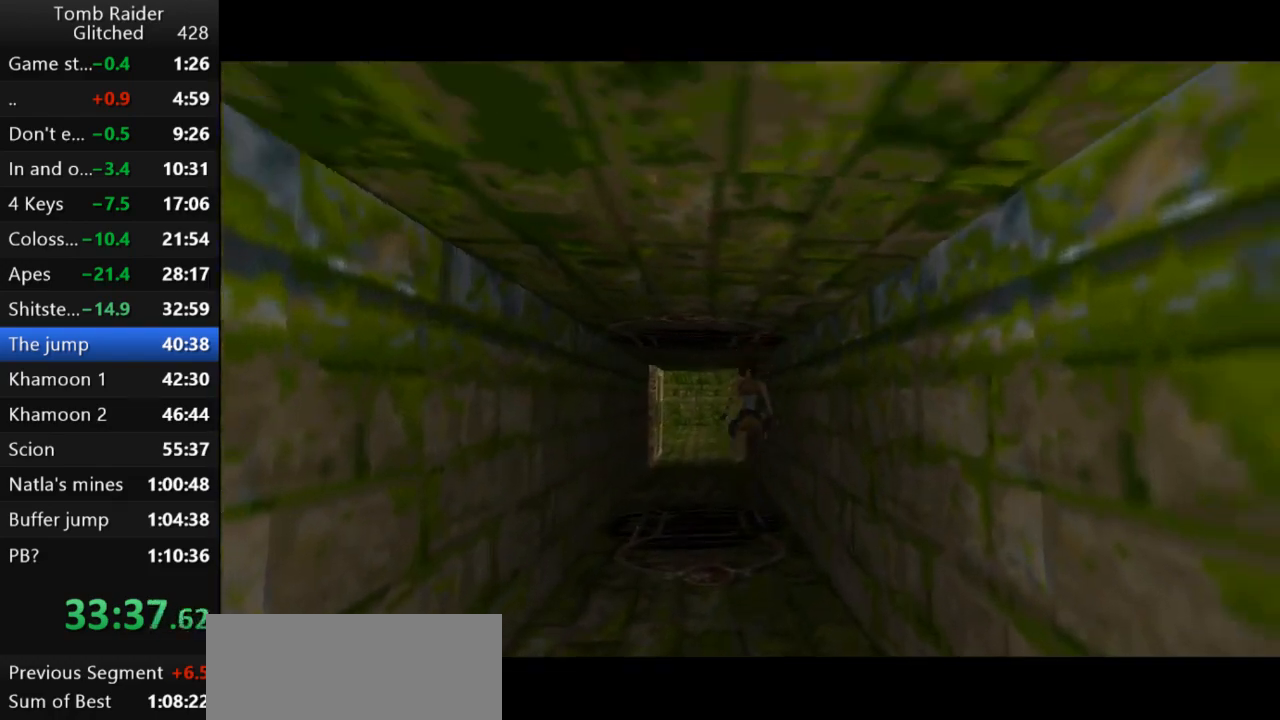
{"keys": ["jump", "up"], "events": [[133, "guns", "up"], [133, "left", "up"]]}
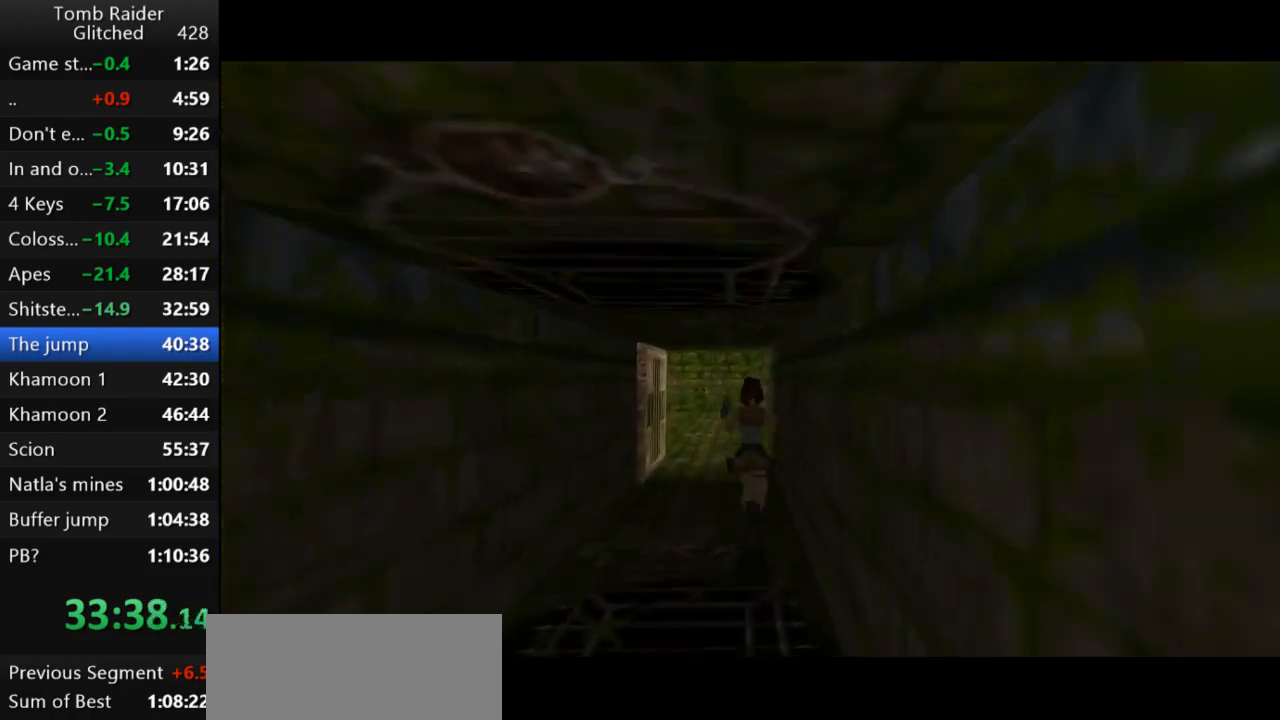
{"keys": ["jump", "left", "up"], "events": [[400, "left", "down"]]}
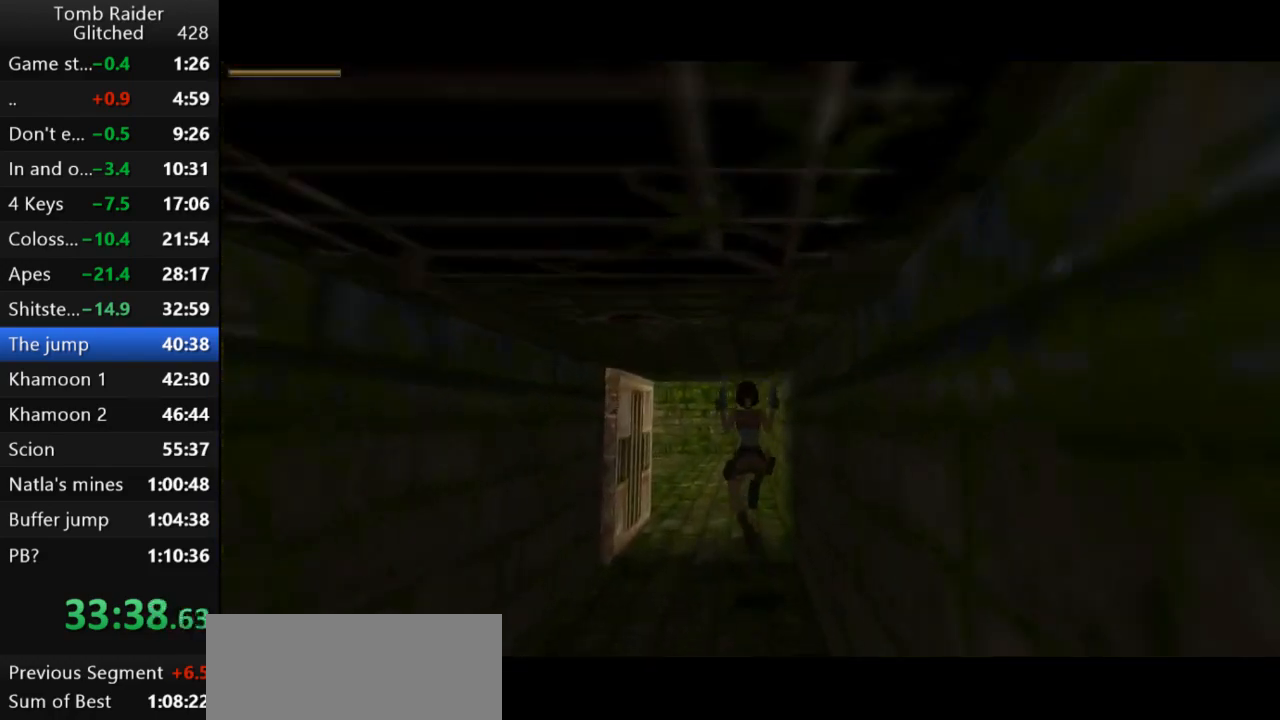
{"keys": ["jump", "left", "up"], "events": [[333, "left", "up"], [467, "left", "down"]]}
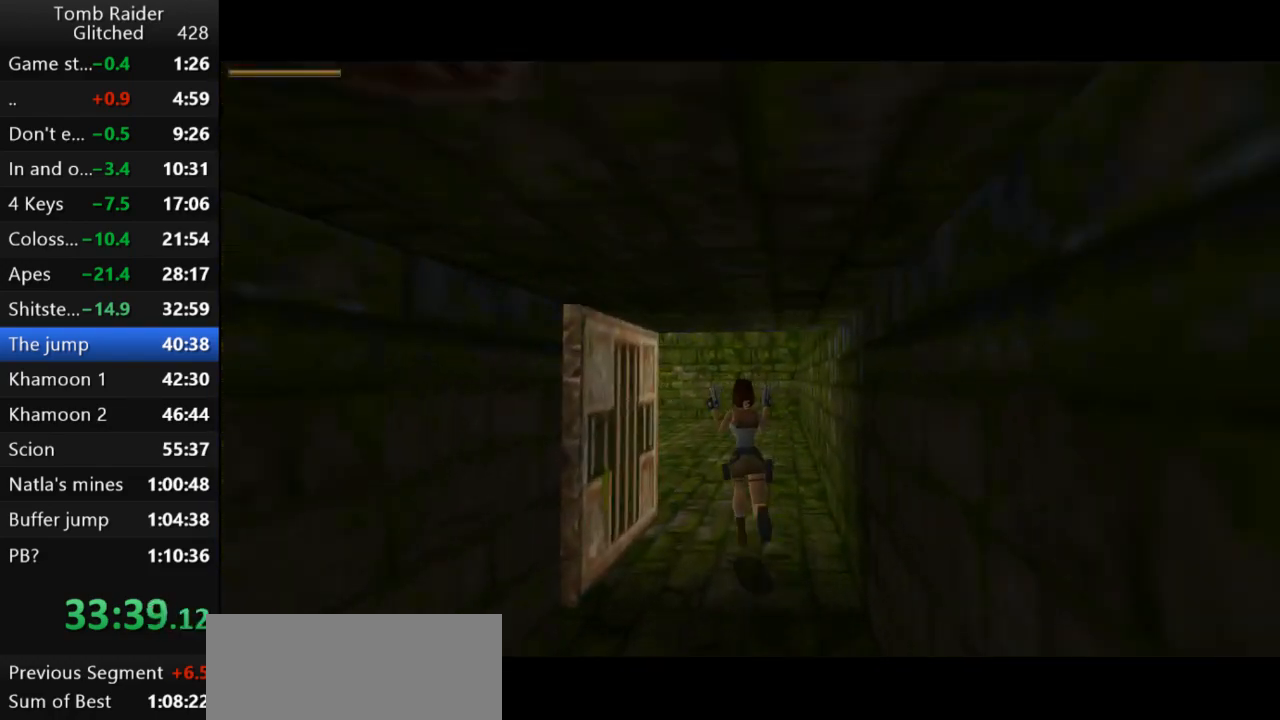
{"keys": ["action2", "left", "up"], "events": [[233, "jump", "up"], [467, "action2", "down"]]}
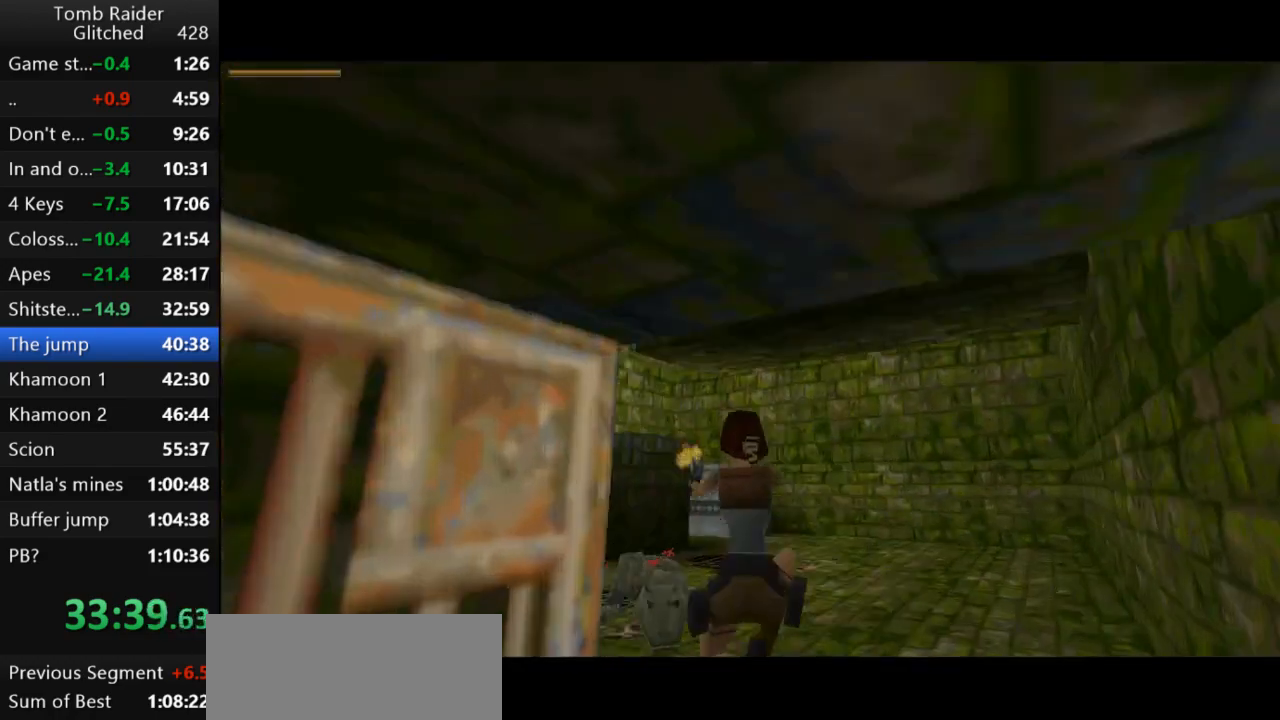
{"keys": ["action2", "jump", "left", "up"], "events": [[267, "jump", "down"]]}
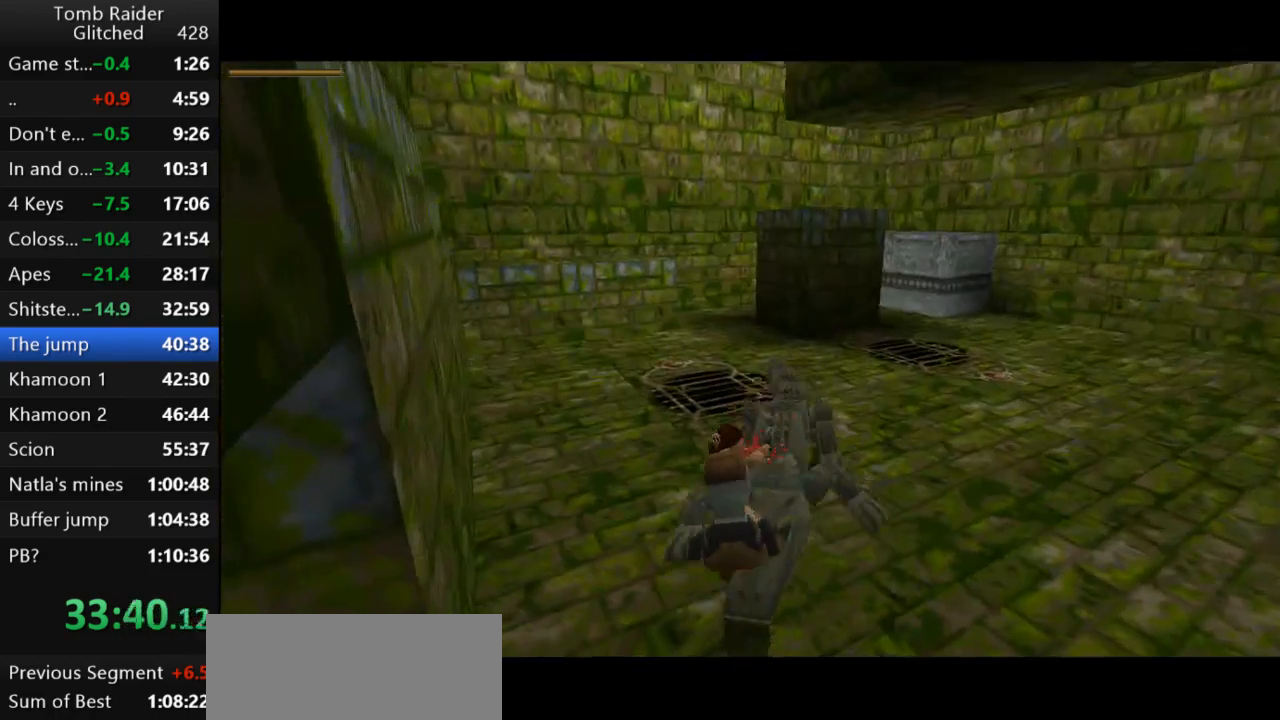
{"keys": ["action2", "jump", "up"], "events": [[333, "left", "up"]]}
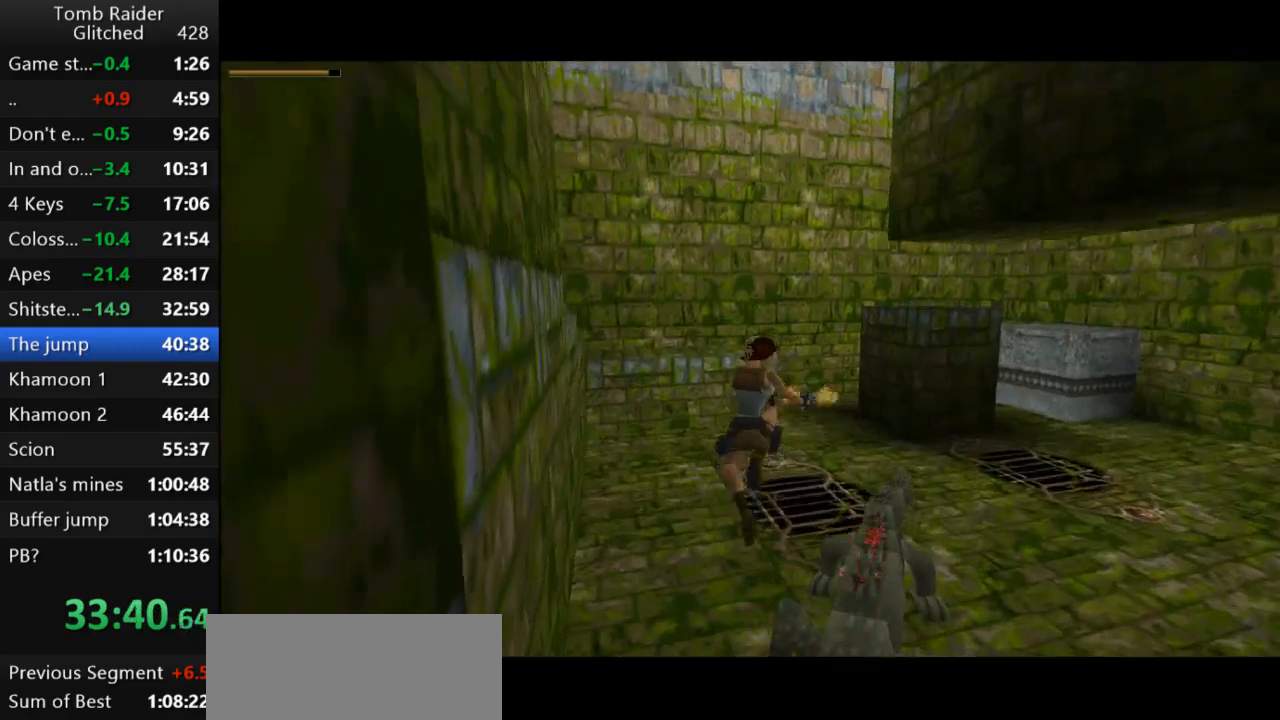
{"keys": ["action2", "jump", "up"], "events": [[300, "left", "down"], [467, "left", "up"]]}